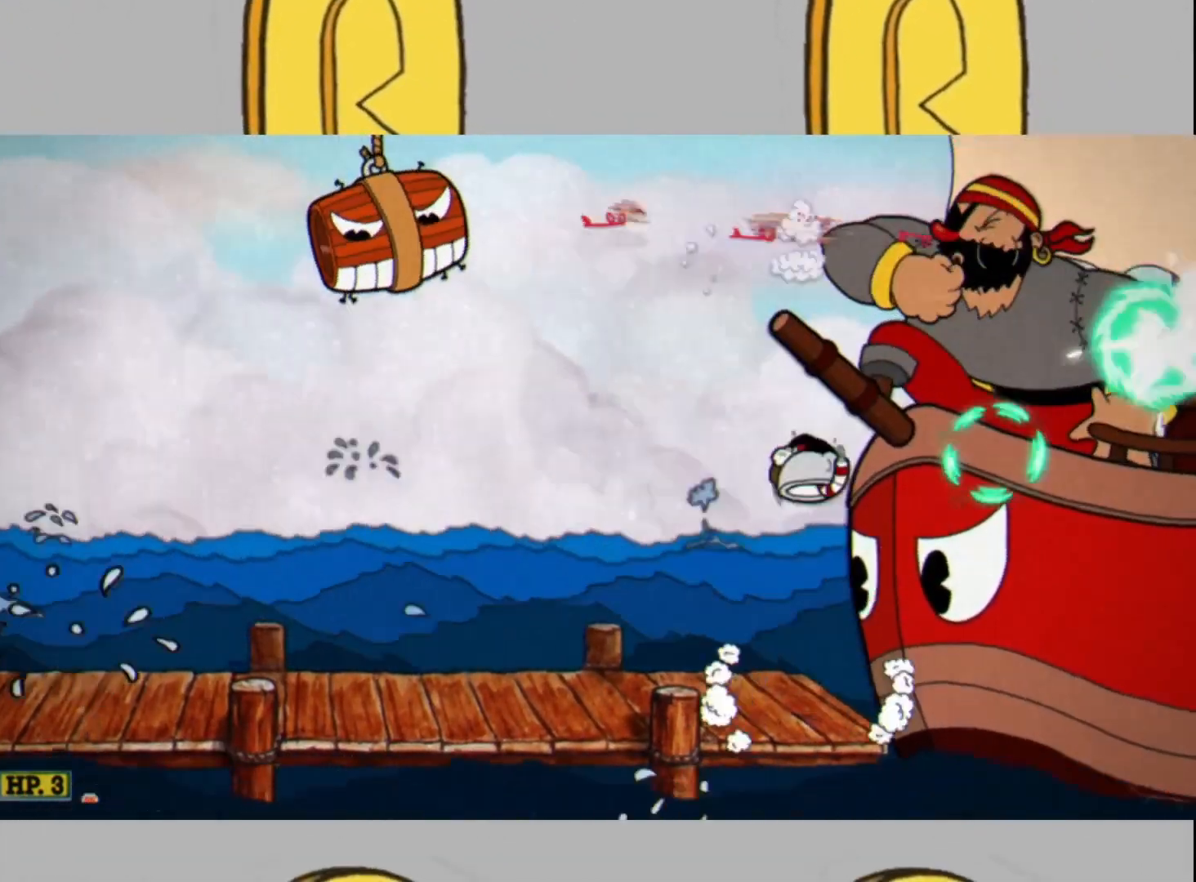
Gameplay with a controller (Xbox layout); each line is a JSON object with the inputs held at the frame after it. "events" lists button and stick changes between this image and that frame as [ms after this image, input, new state], when the widget could be followed in between. Not read: L3 R3.
{"buttons": ["L1", "L2"], "left_stick": "up-right", "right_stick": "center", "events": [[467, "L1", "down"]]}
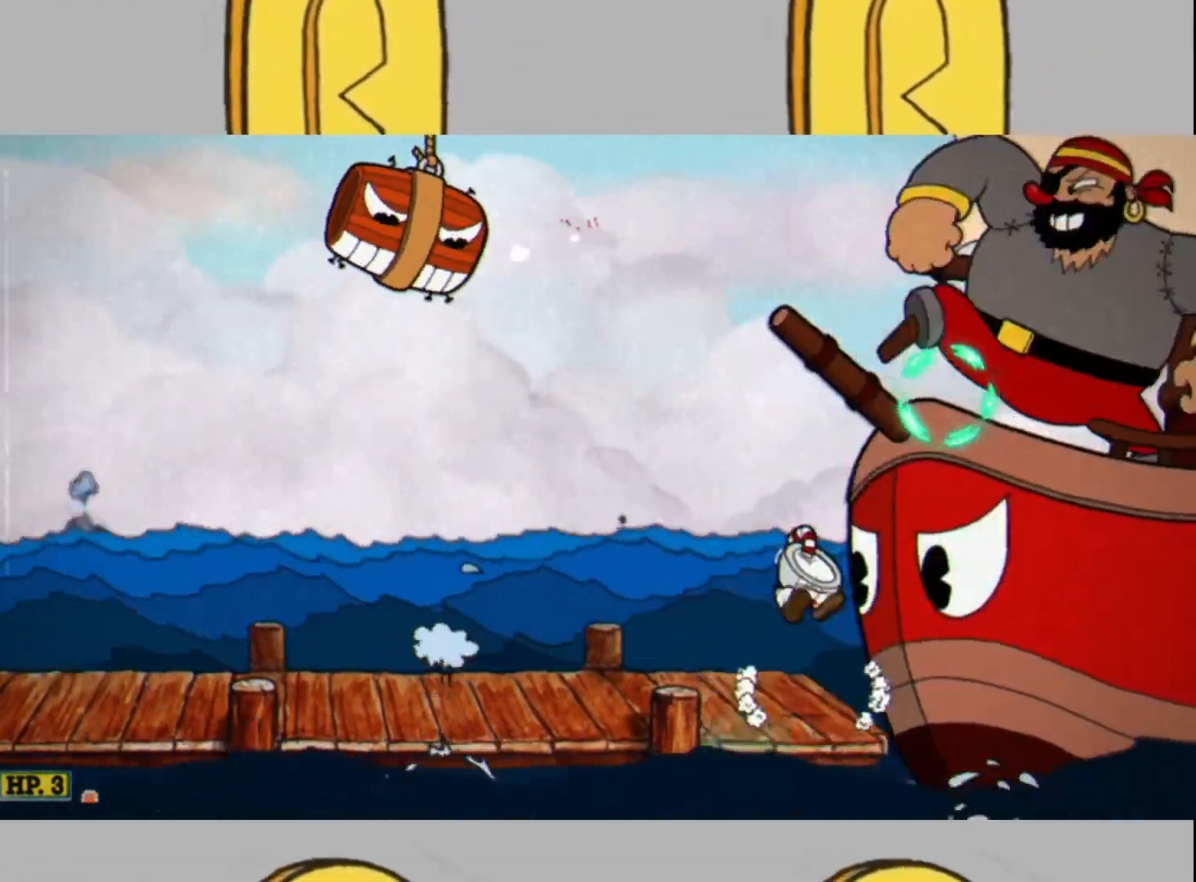
{"buttons": ["L2"], "left_stick": "up-right", "right_stick": "center", "events": [[67, "L1", "up"]]}
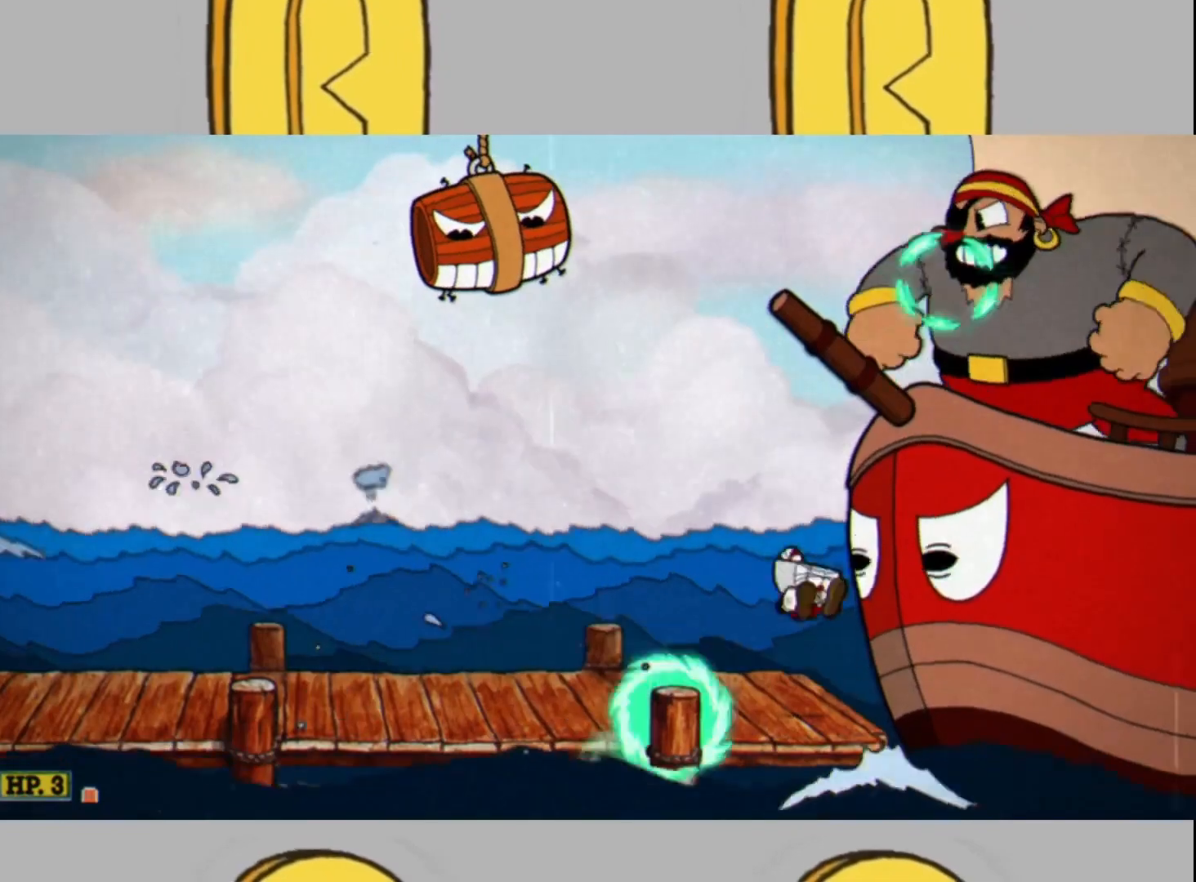
{"buttons": ["L2"], "left_stick": "up-right", "right_stick": "center", "events": [[133, "L1", "down"], [233, "L1", "up"]]}
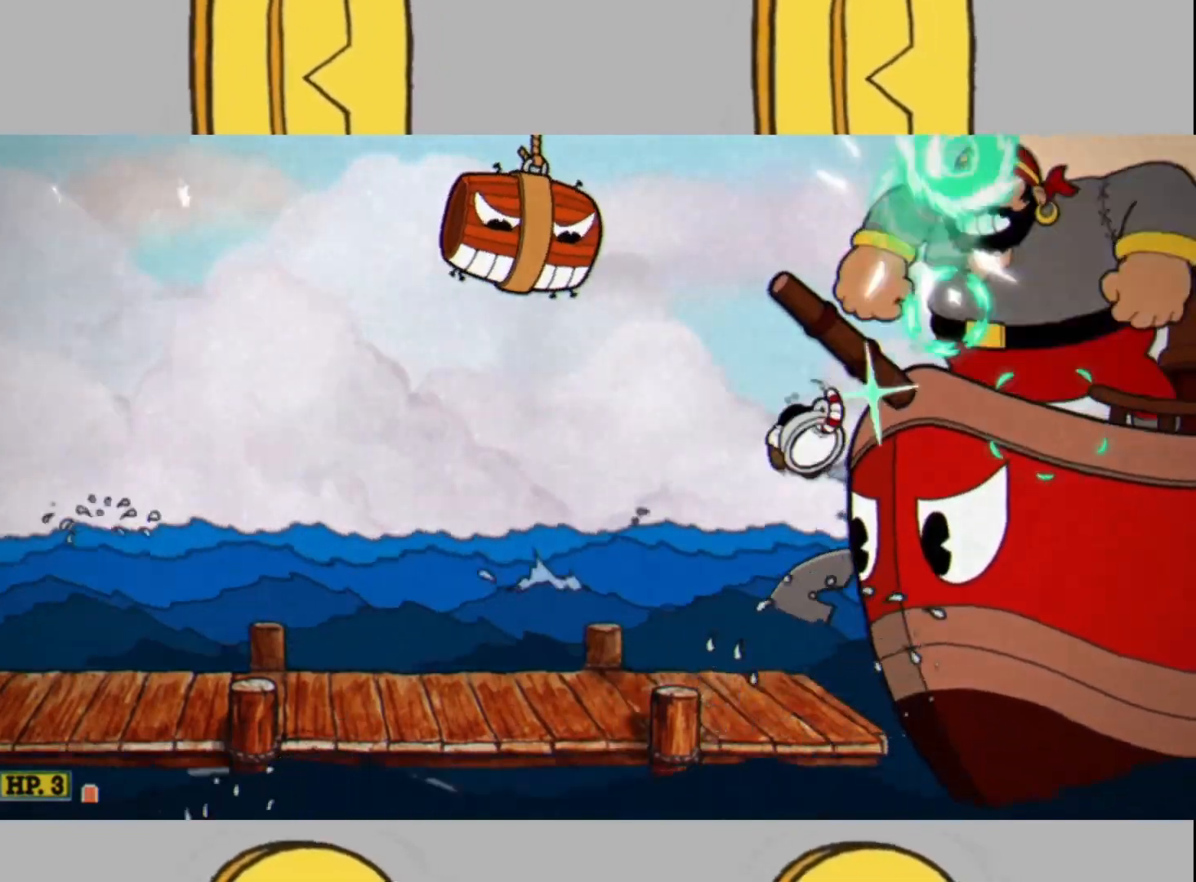
{"buttons": ["L2"], "left_stick": "up-right", "right_stick": "center", "events": [[300, "L1", "down"], [400, "L1", "up"]]}
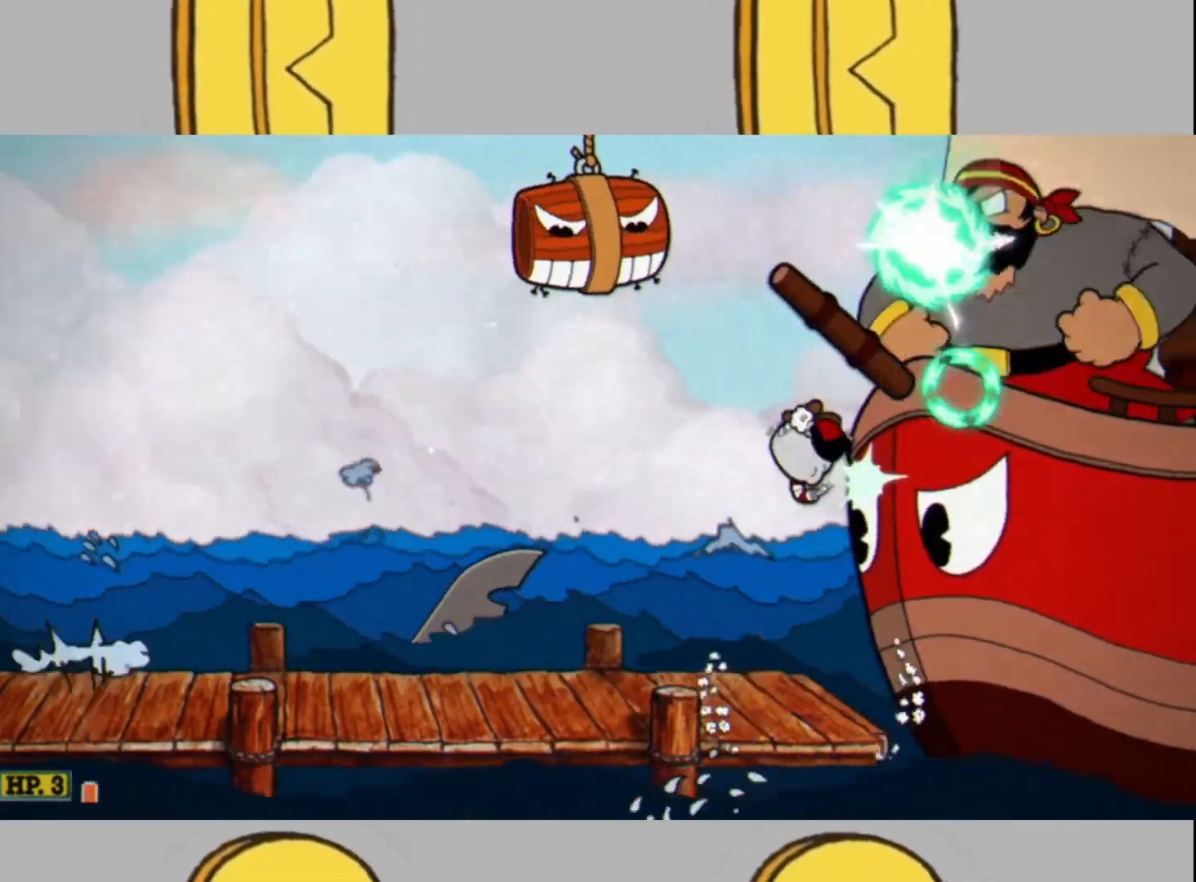
{"buttons": ["L2"], "left_stick": "up-right", "right_stick": "center", "events": [[367, "L1", "down"], [467, "L1", "up"]]}
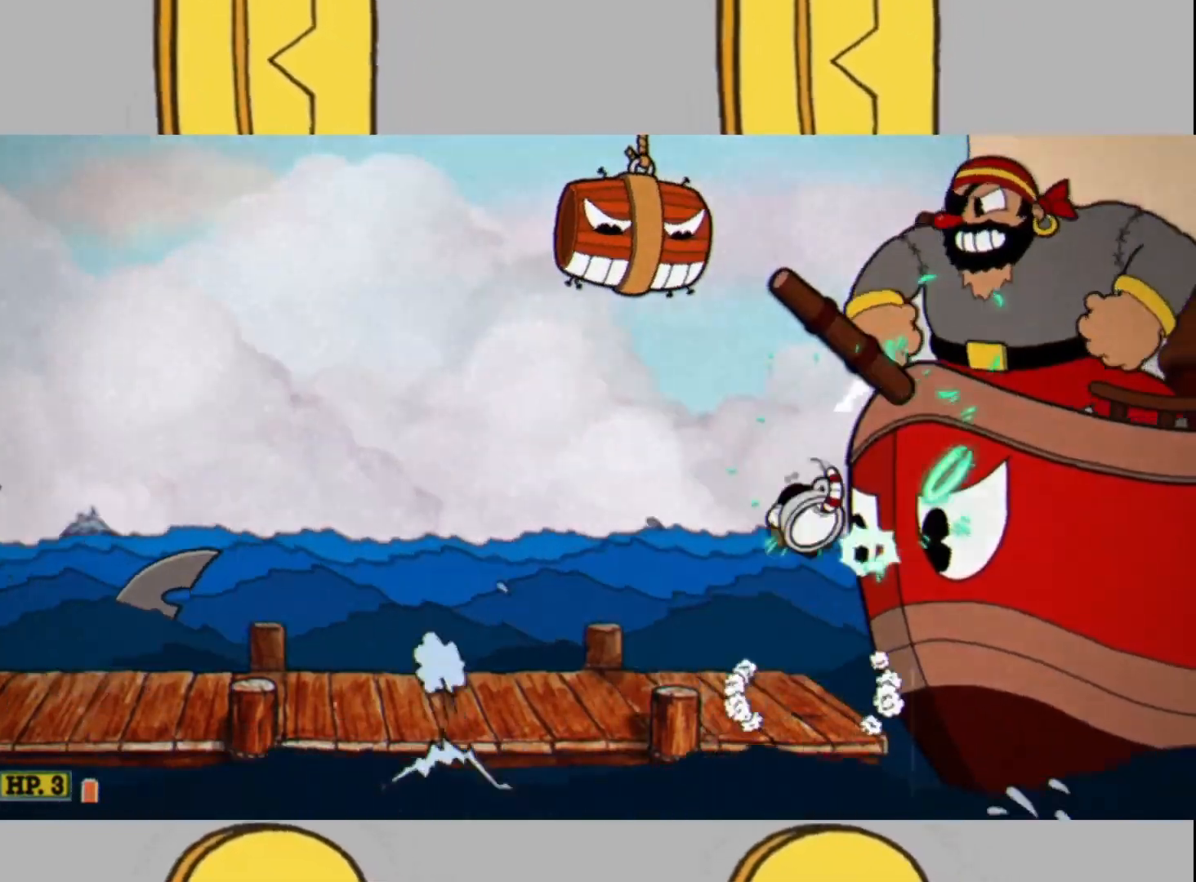
{"buttons": ["L1", "L2"], "left_stick": "up-left", "right_stick": "center", "events": [[333, "left_stick", "up-left"], [467, "L1", "down"]]}
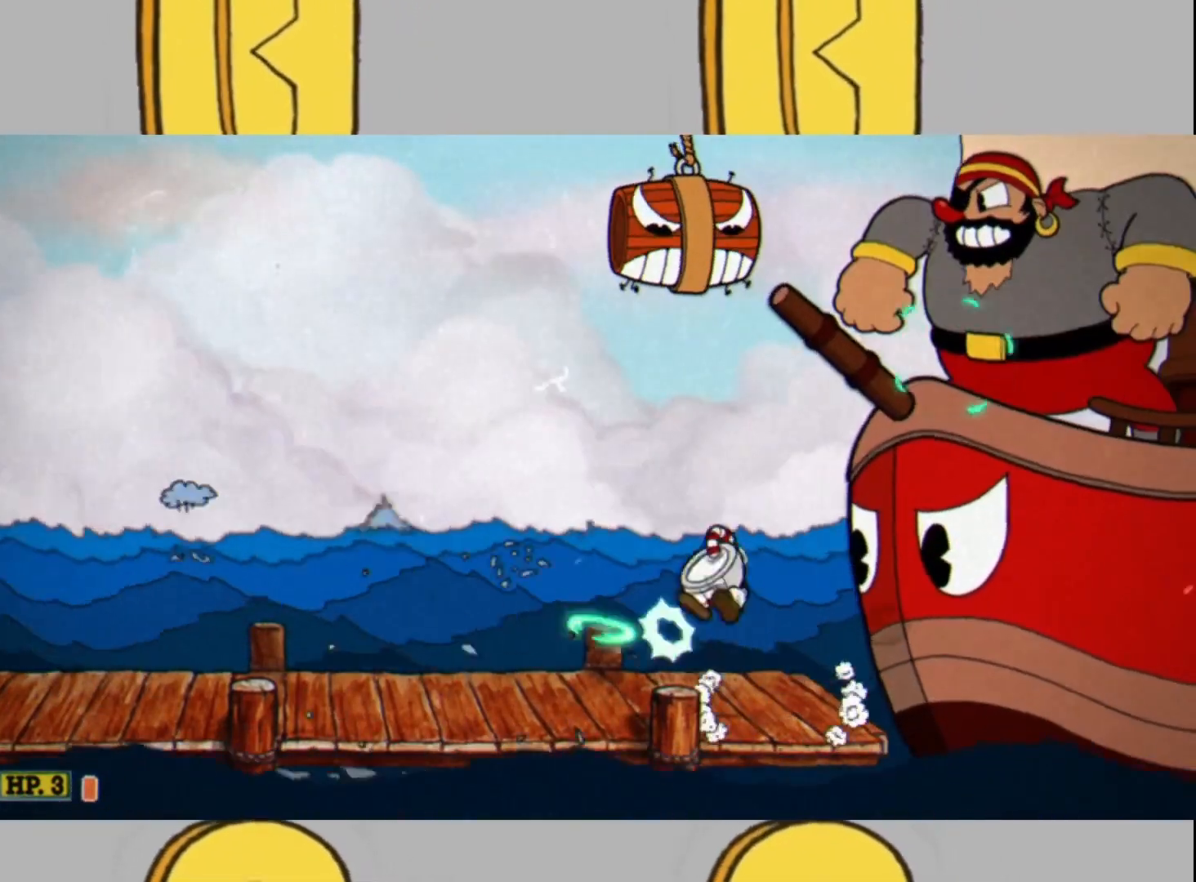
{"buttons": ["L2"], "left_stick": "up-right", "right_stick": "center", "events": [[67, "L1", "up"], [67, "left_stick", "up-right"]]}
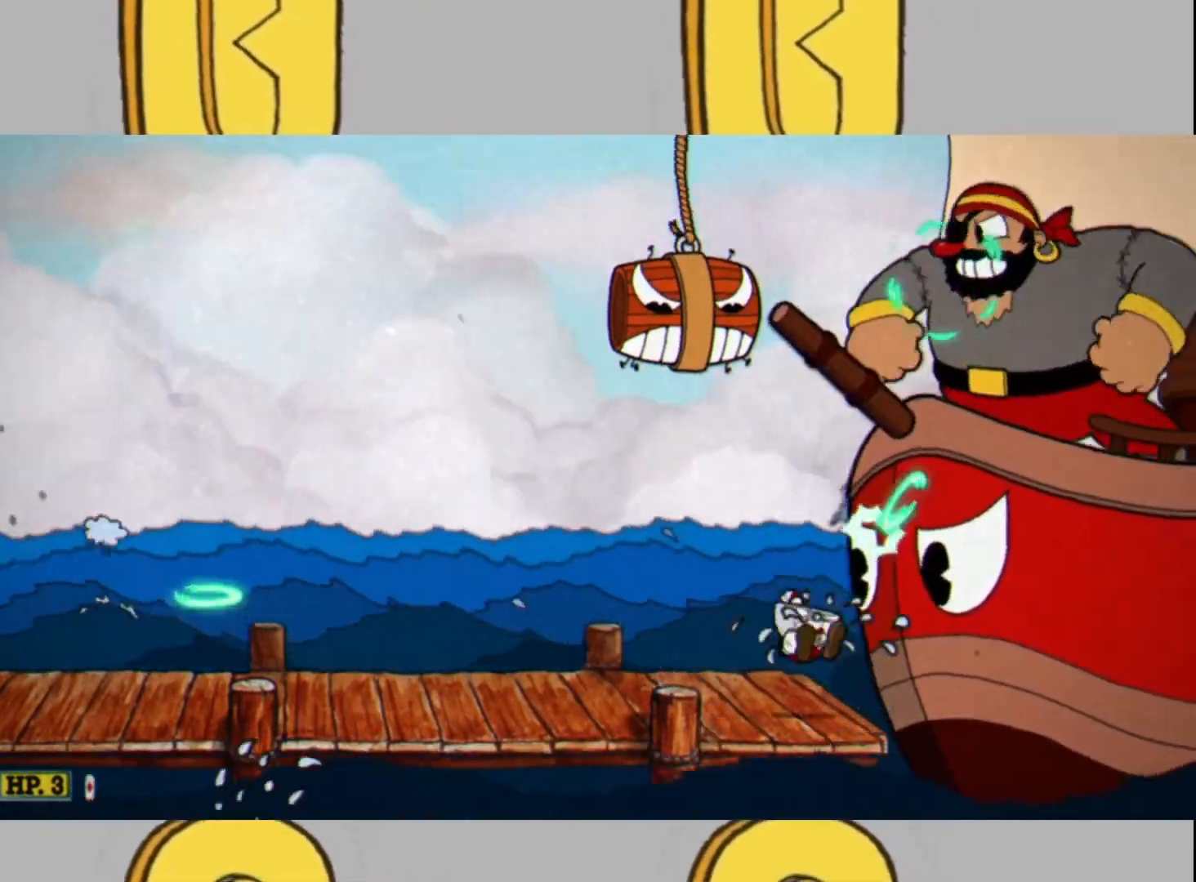
{"buttons": ["L2"], "left_stick": "up-right", "right_stick": "center", "events": [[133, "L1", "down"], [233, "L1", "up"]]}
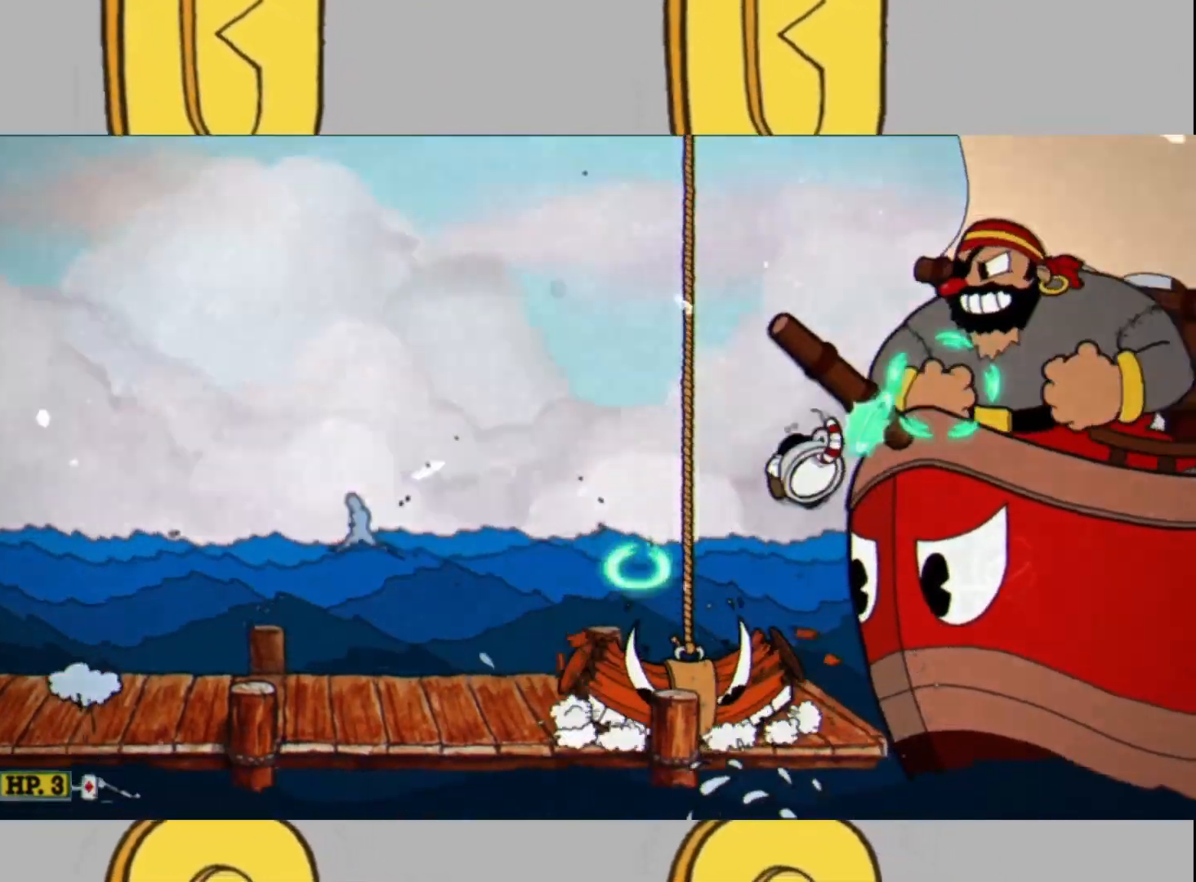
{"buttons": ["L2"], "left_stick": "up-right", "right_stick": "center", "events": [[233, "L1", "down"], [300, "L1", "up"]]}
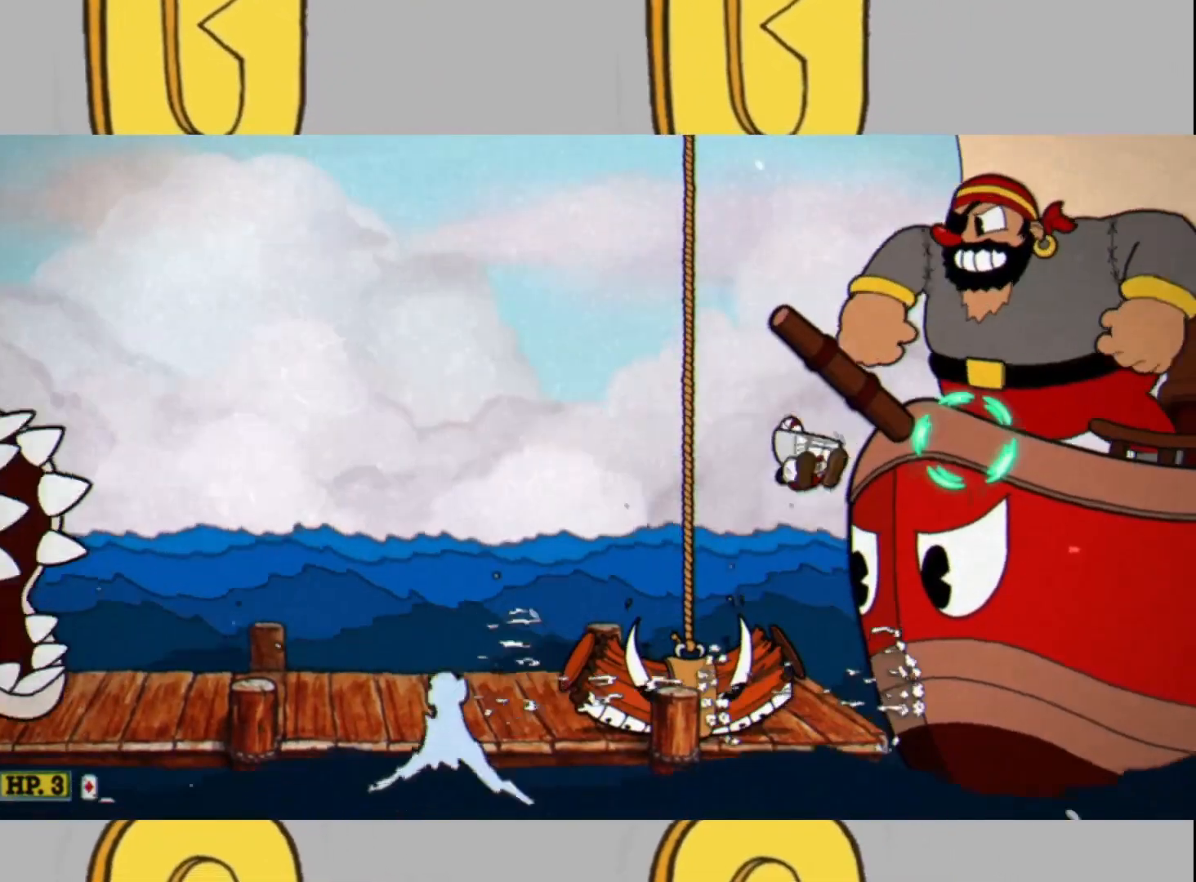
{"buttons": ["L1", "L2"], "left_stick": "up-right", "right_stick": "center", "events": [[433, "L1", "down"]]}
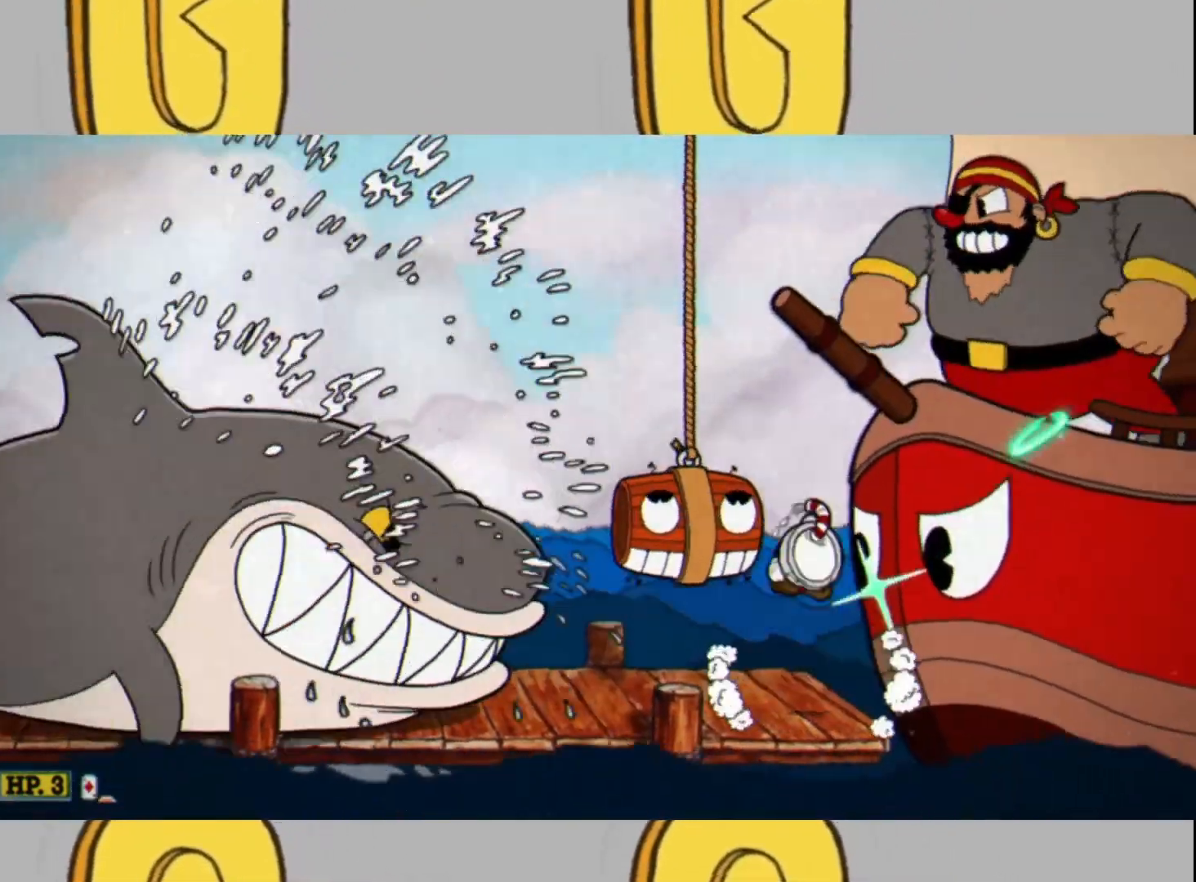
{"buttons": ["L2"], "left_stick": "up-right", "right_stick": "center", "events": [[67, "L1", "up"]]}
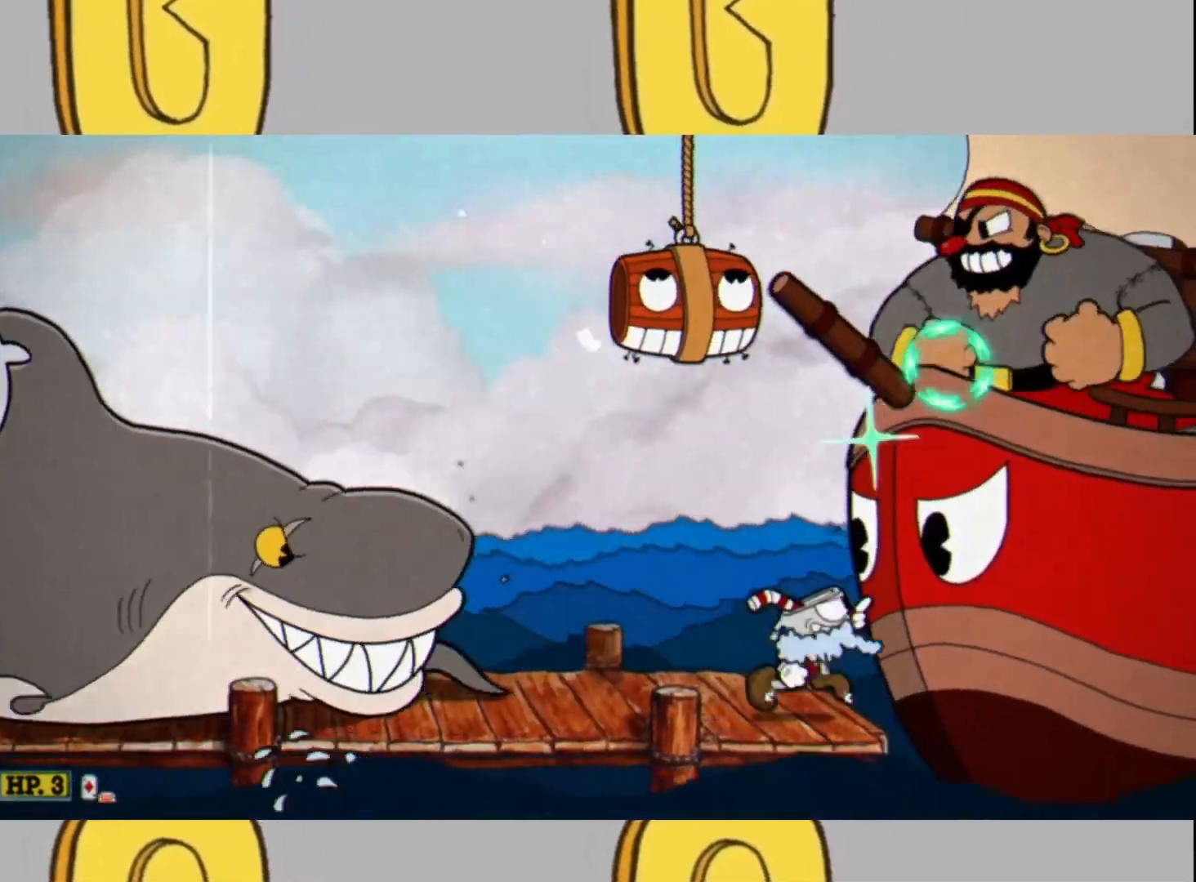
{"buttons": ["L2", "DPAD_LEFT"], "left_stick": "center", "right_stick": "center", "events": [[33, "L1", "down"], [233, "L1", "up"], [267, "left_stick", "center"], [367, "DPAD_LEFT", "down"]]}
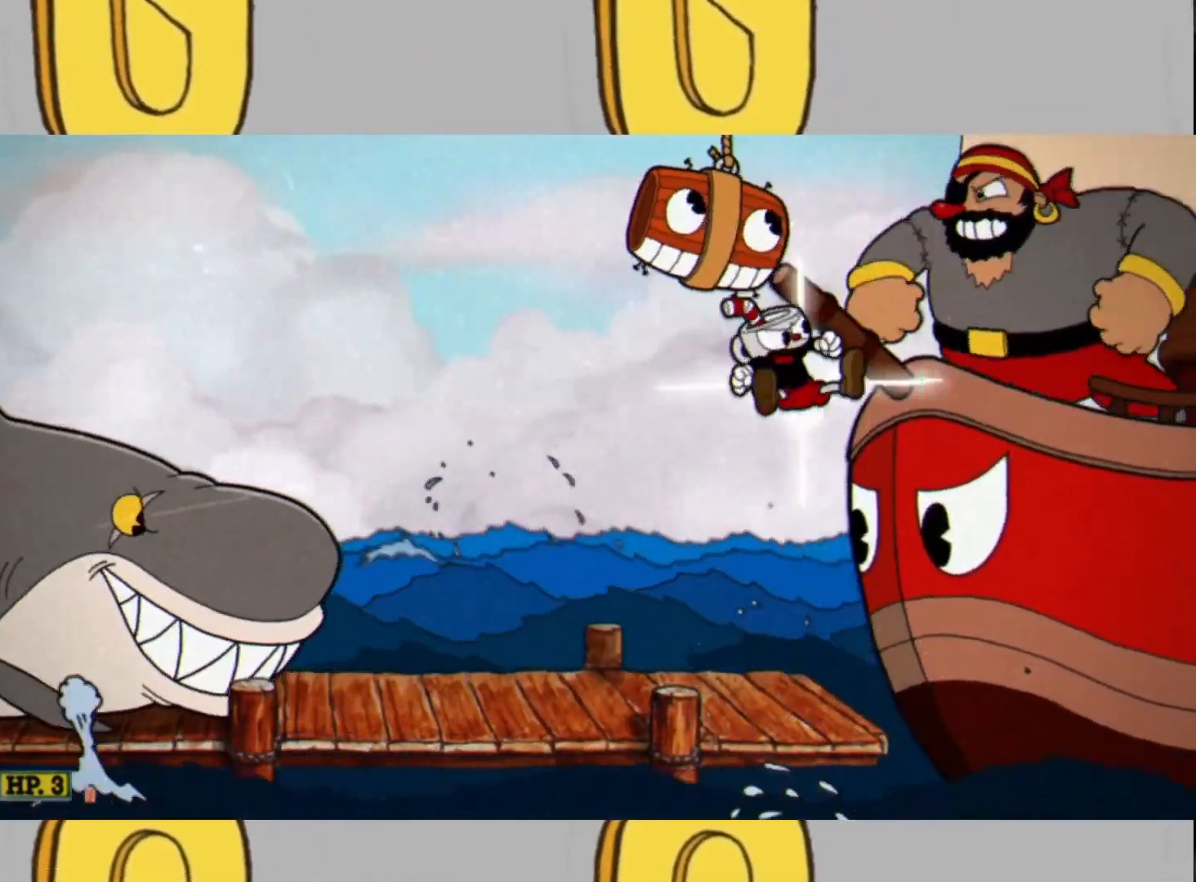
{"buttons": ["L2"], "left_stick": "up", "right_stick": "center", "events": [[100, "DPAD_LEFT", "up"], [267, "left_stick", "up"]]}
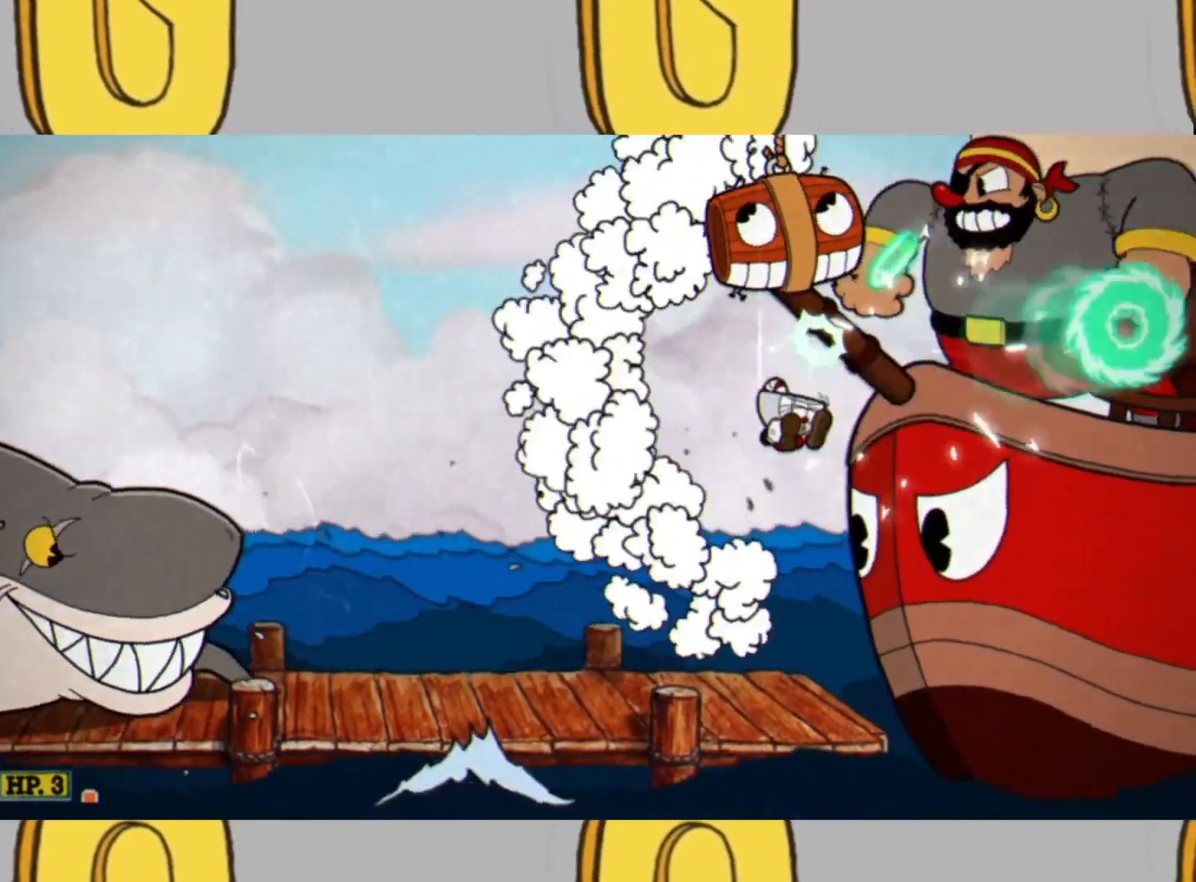
{"buttons": ["L2"], "left_stick": "up", "right_stick": "center", "events": [[267, "L1", "down"], [333, "L1", "up"]]}
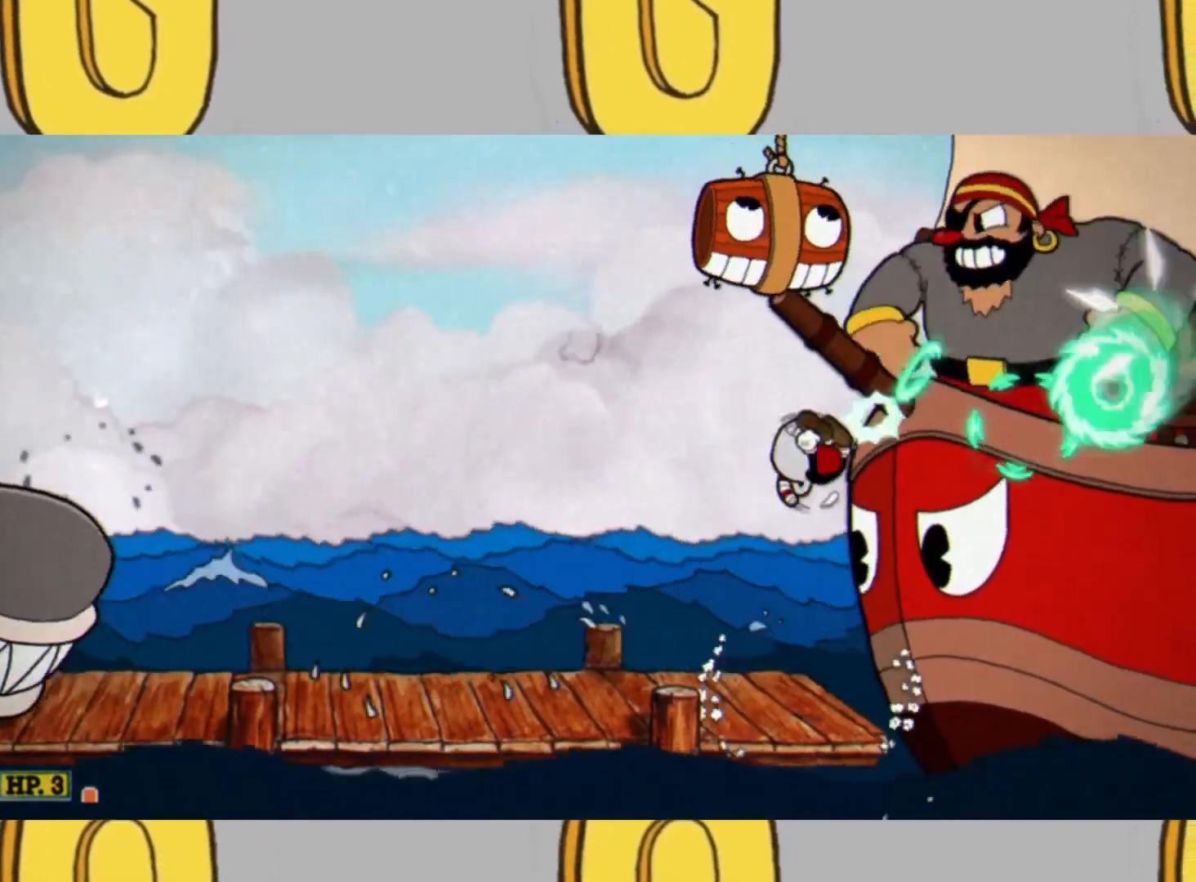
{"buttons": ["L2"], "left_stick": "up", "right_stick": "center", "events": [[367, "L1", "down"], [433, "L1", "up"]]}
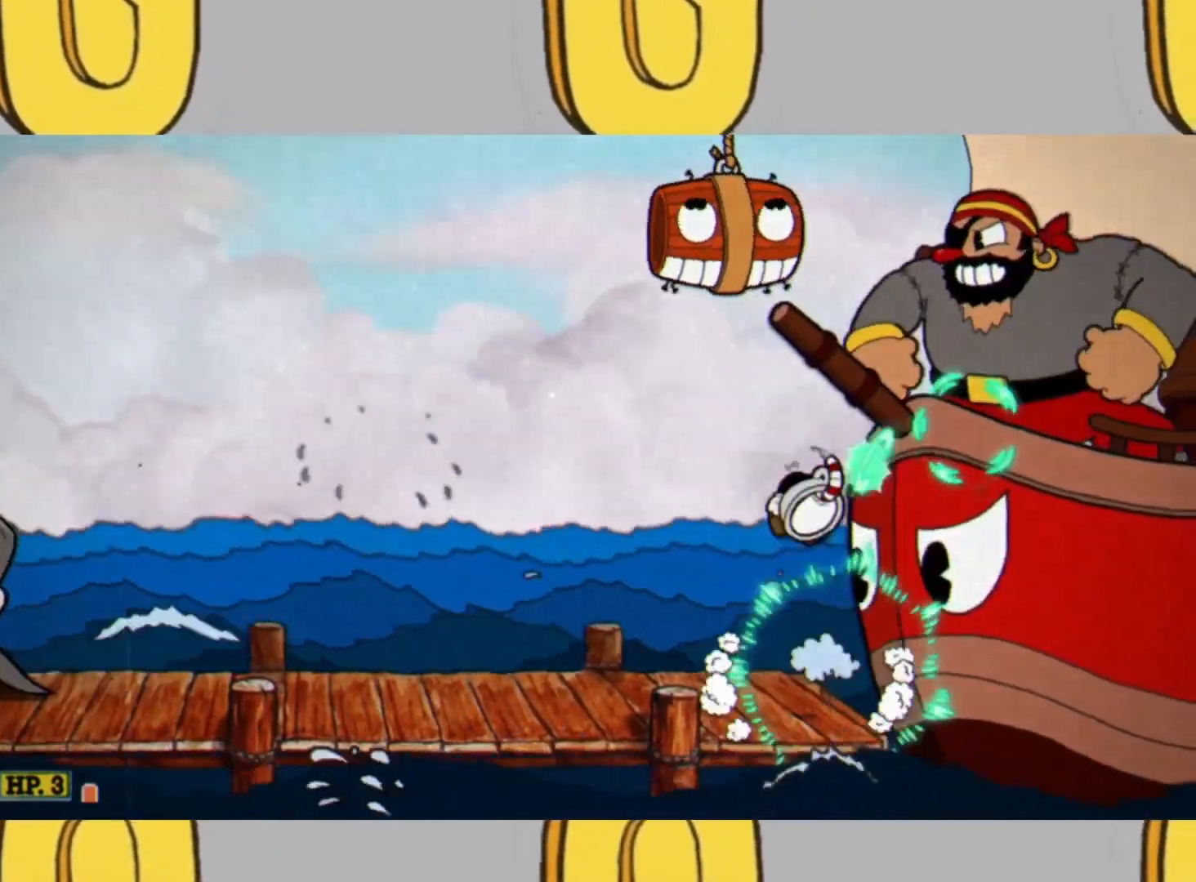
{"buttons": ["L2"], "left_stick": "up", "right_stick": "center", "events": [[400, "L1", "down"], [500, "L1", "up"]]}
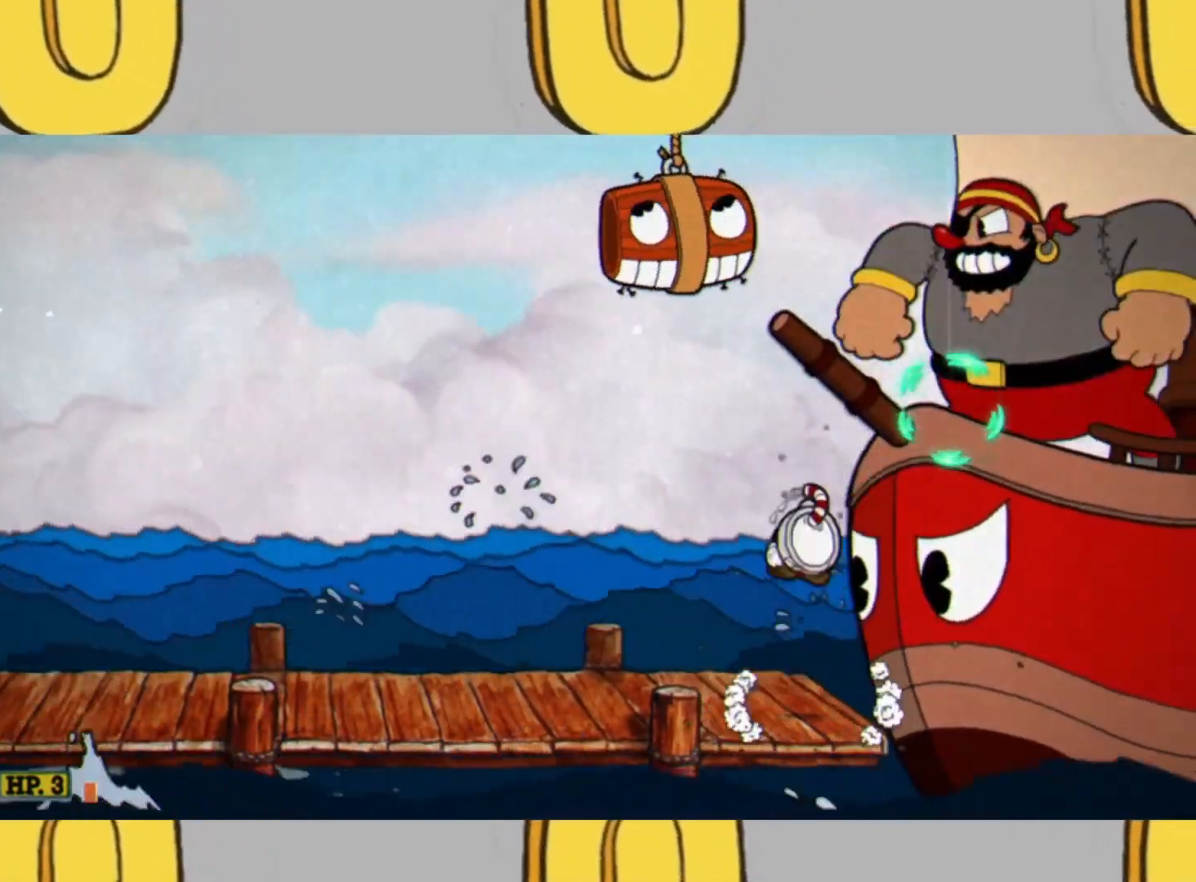
{"buttons": ["L1", "L2"], "left_stick": "up-left", "right_stick": "center", "events": [[467, "L1", "down"], [500, "left_stick", "up-left"]]}
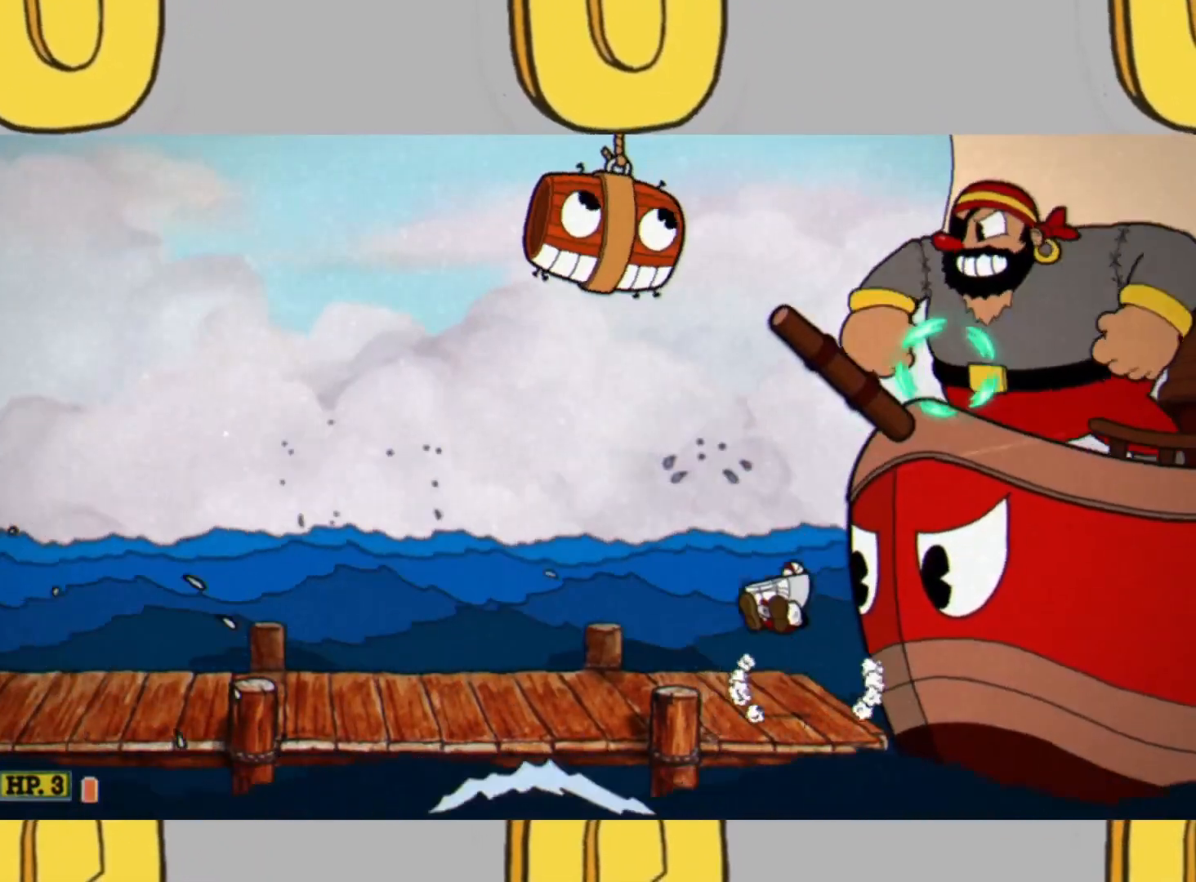
{"buttons": ["L2"], "left_stick": "up-left", "right_stick": "center", "events": [[67, "L1", "up"]]}
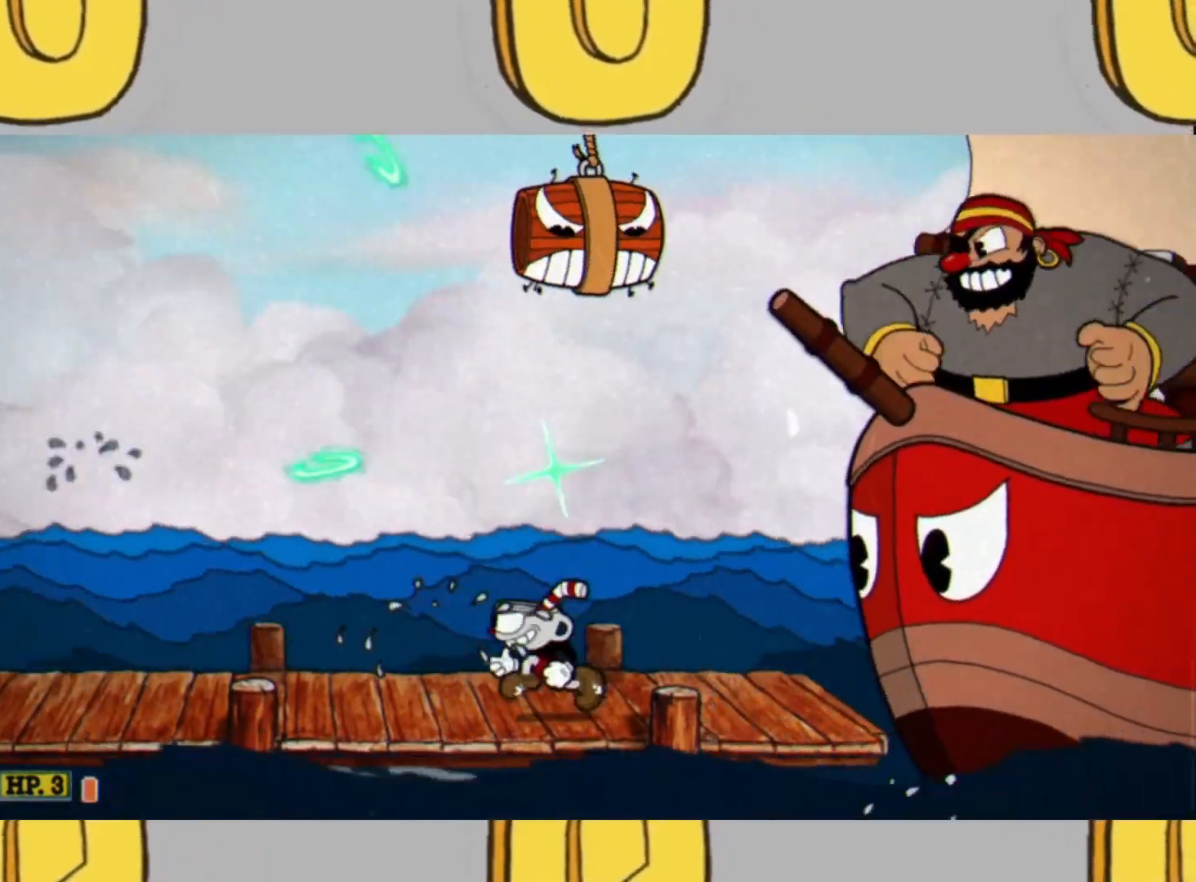
{"buttons": ["L2"], "left_stick": "center", "right_stick": "center", "events": [[33, "L1", "down"], [233, "L1", "up"], [467, "left_stick", "center"]]}
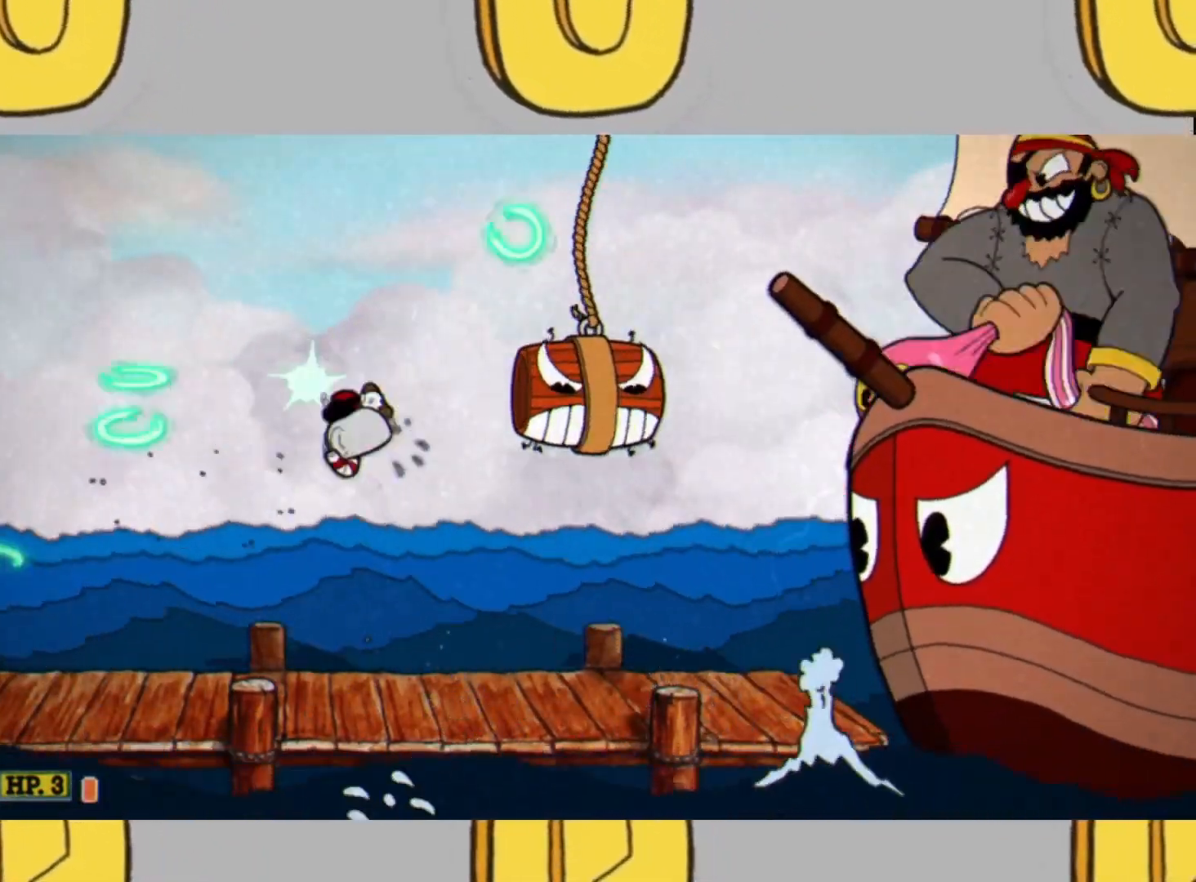
{"buttons": ["L1", "L2"], "left_stick": "center", "right_stick": "center", "events": [[167, "left_stick", "left"], [267, "L1", "down"], [300, "left_stick", "center"]]}
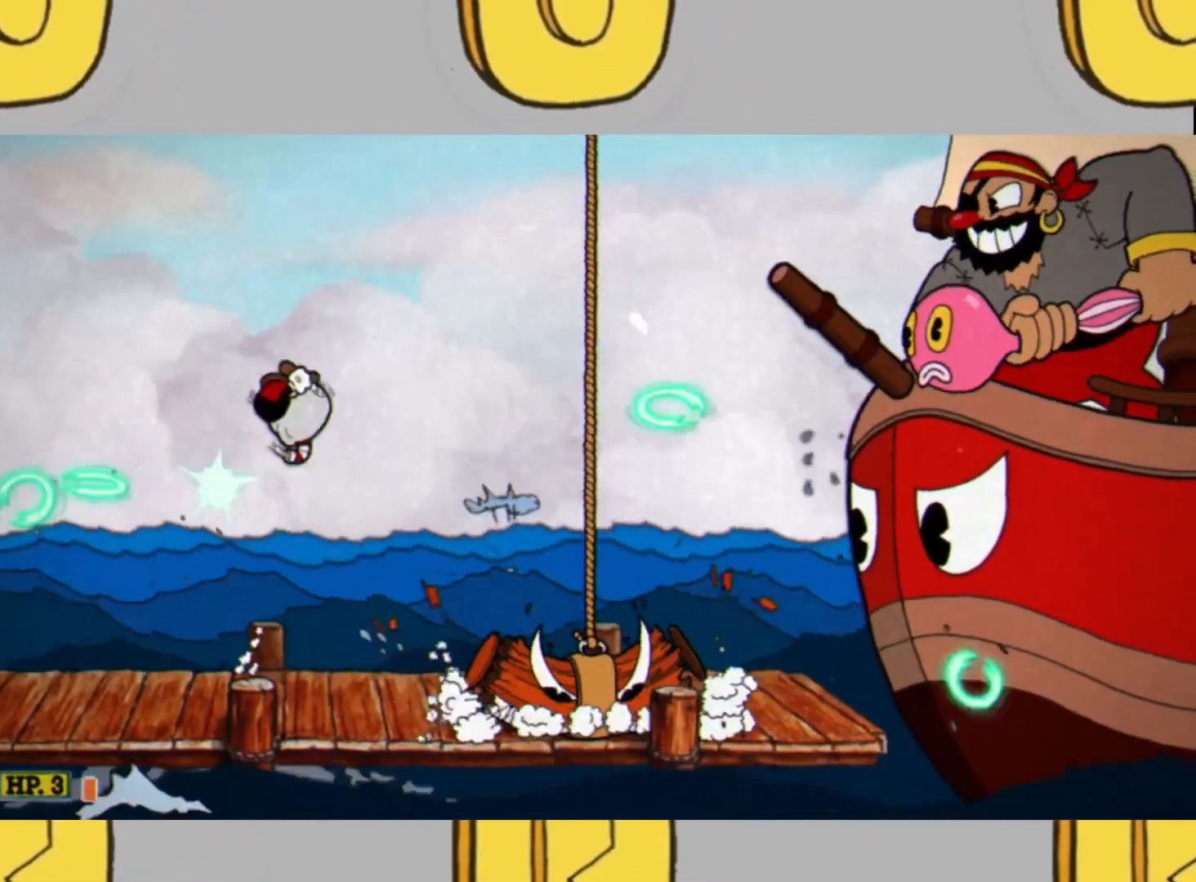
{"buttons": ["L1", "L2"], "left_stick": "center", "right_stick": "center", "events": [[33, "L1", "up"], [500, "L1", "down"]]}
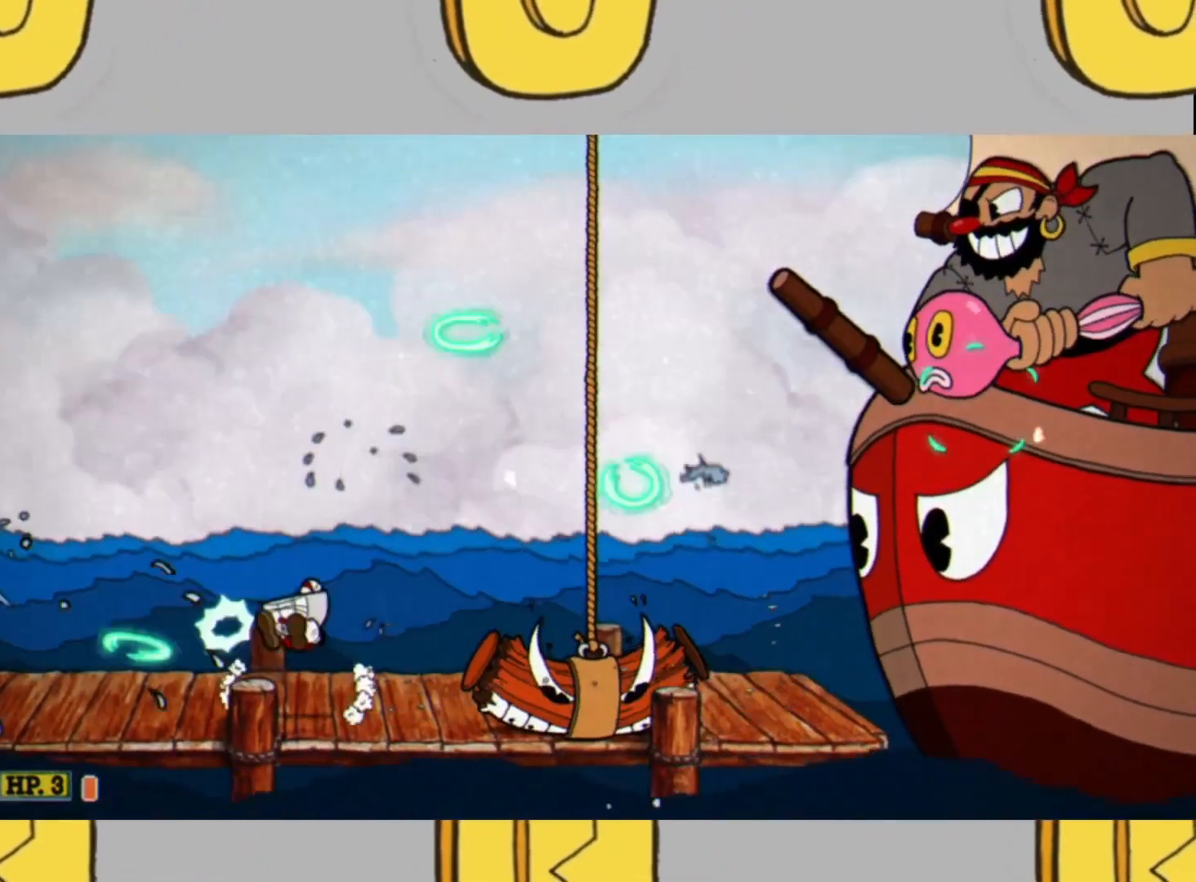
{"buttons": ["L2"], "left_stick": "center", "right_stick": "center", "events": [[267, "L1", "up"]]}
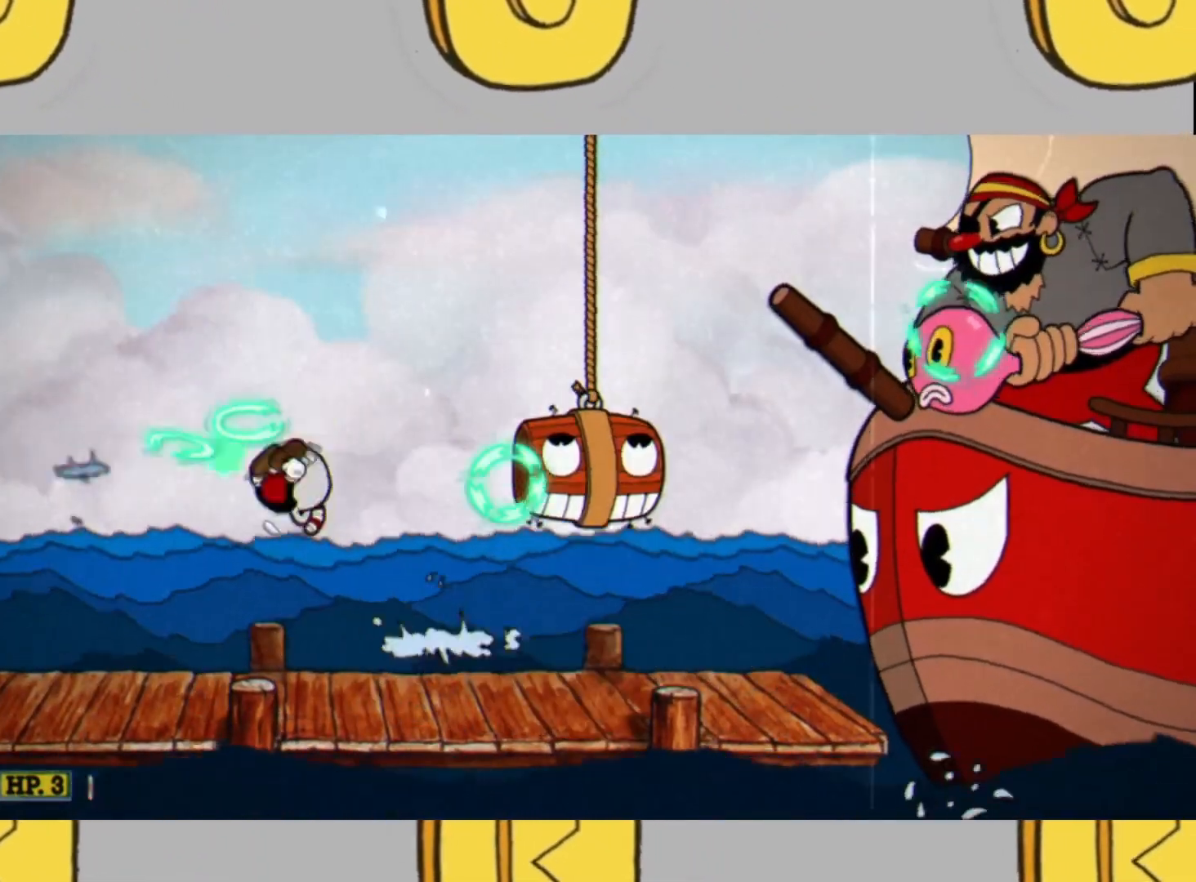
{"buttons": ["L2"], "left_stick": "center", "right_stick": "center", "events": [[167, "L1", "down"], [433, "L1", "up"]]}
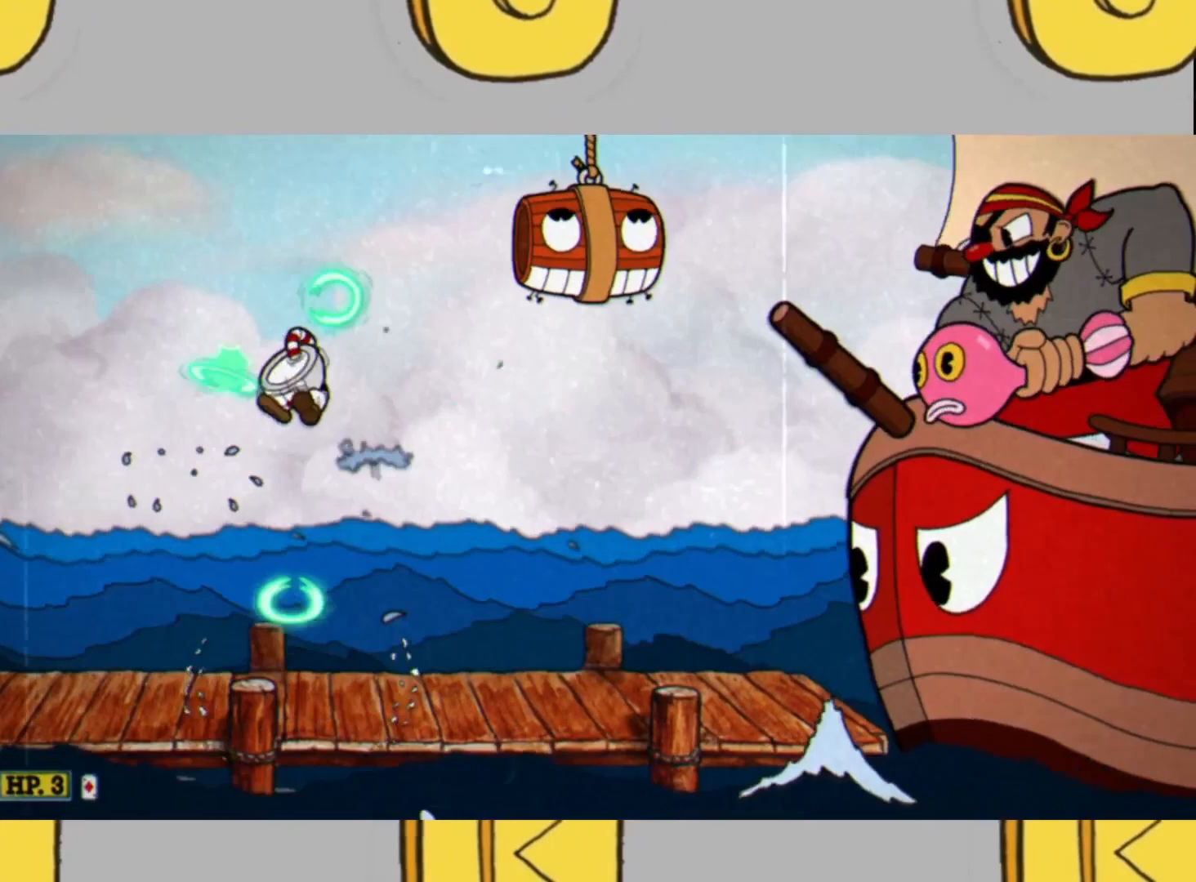
{"buttons": ["L2"], "left_stick": "center", "right_stick": "center", "events": []}
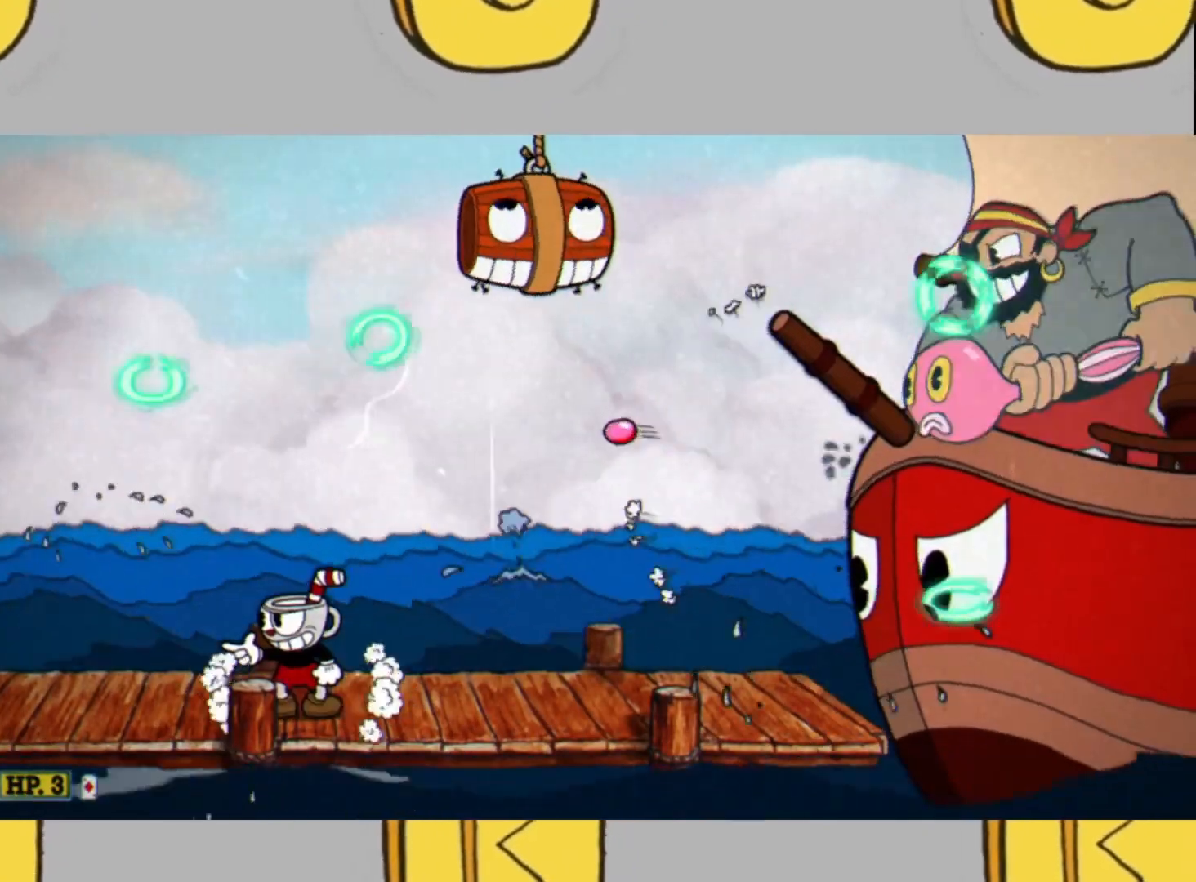
{"buttons": ["L1", "L2"], "left_stick": "center", "right_stick": "center", "events": [[100, "L1", "down"], [233, "L1", "up"], [467, "L1", "down"]]}
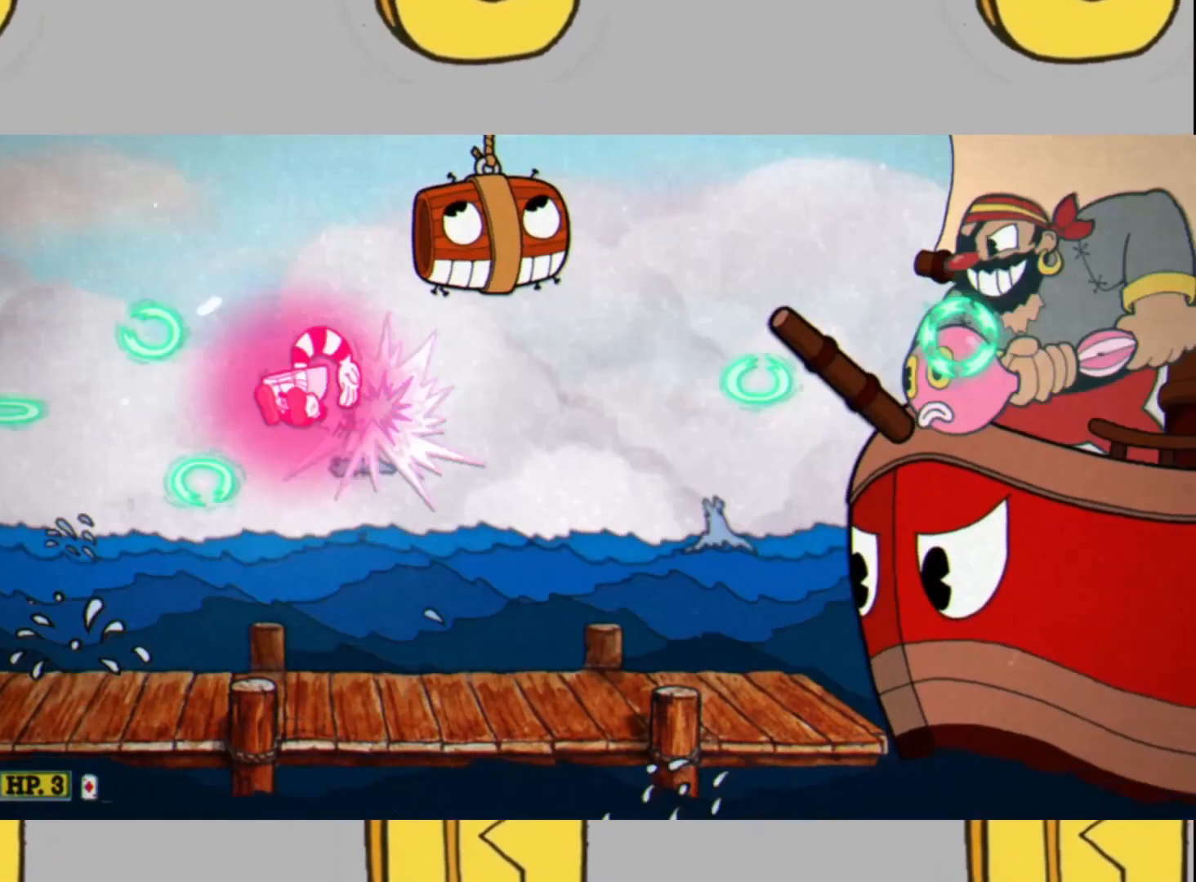
{"buttons": ["L2"], "left_stick": "left", "right_stick": "center", "events": [[100, "L1", "up"], [167, "left_stick", "left"], [333, "left_stick", "center"], [433, "left_stick", "left"]]}
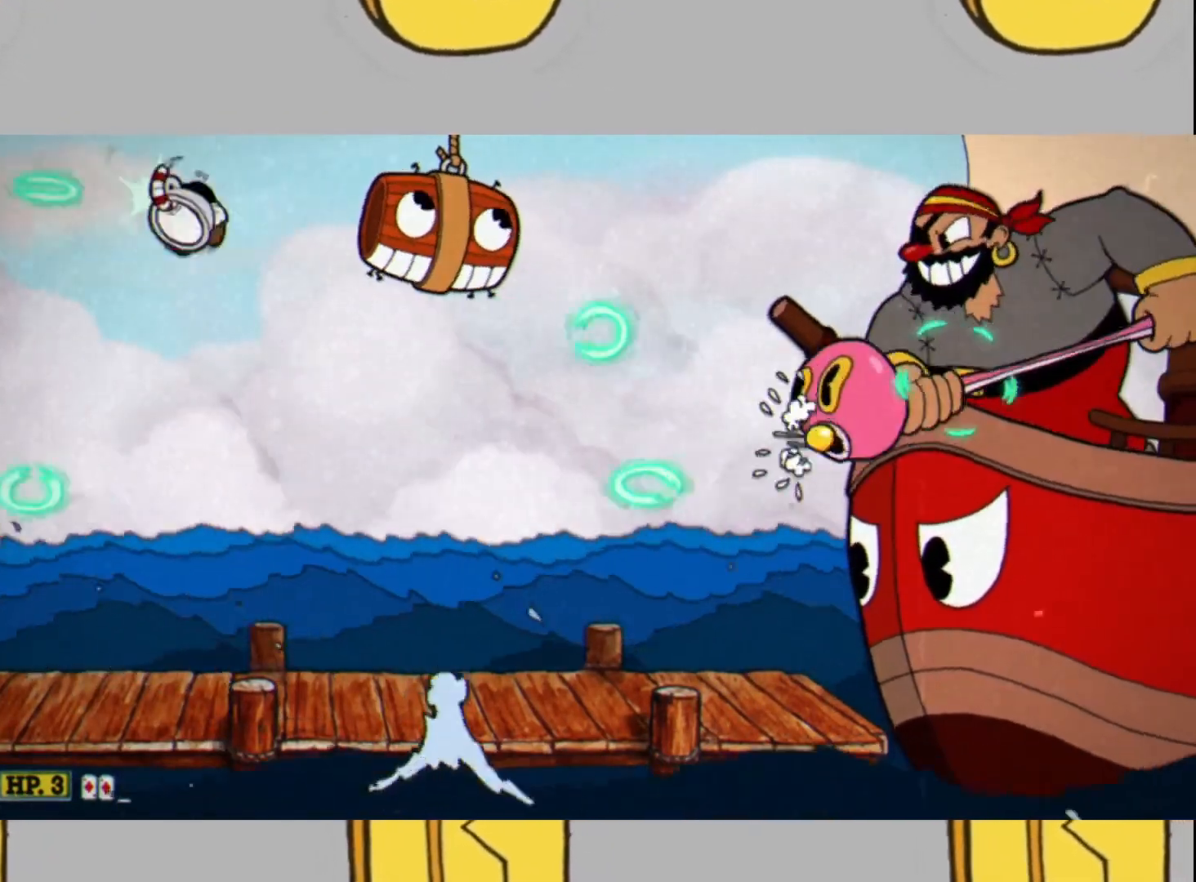
{"buttons": ["L2"], "left_stick": "right", "right_stick": "center", "events": [[67, "left_stick", "center"], [400, "left_stick", "right"]]}